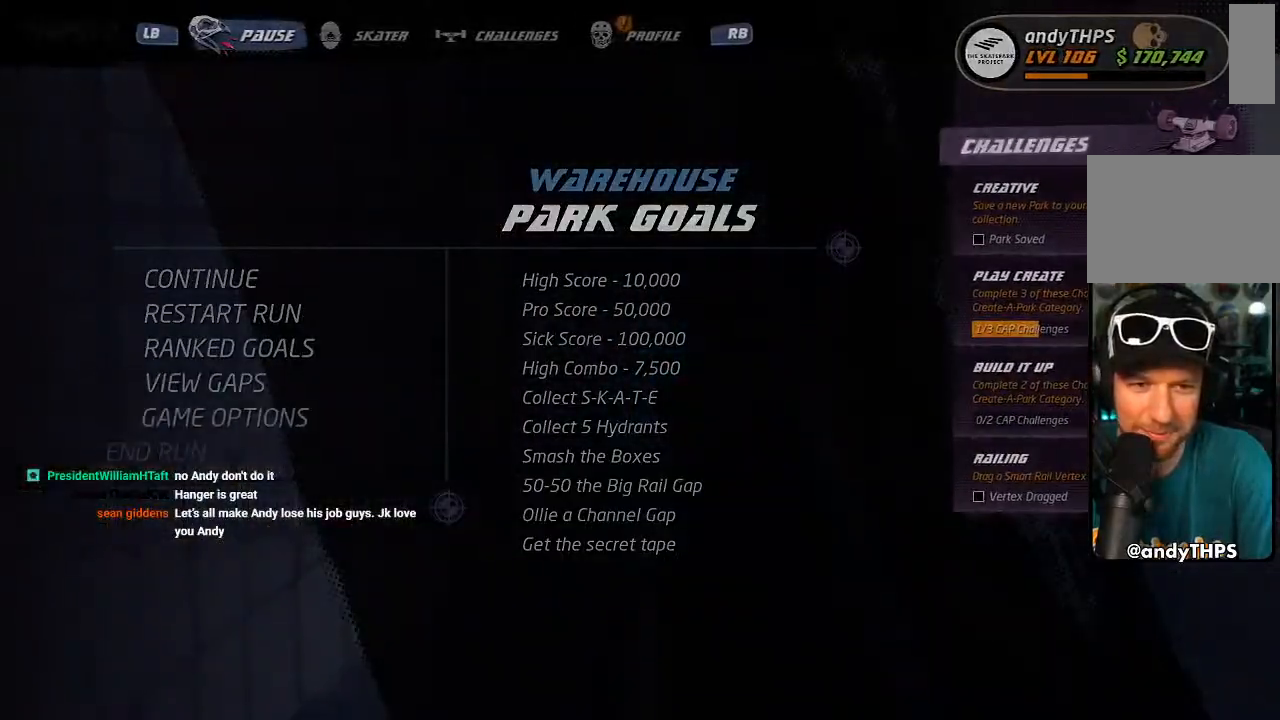
Gameplay with a controller (PlayStation layout); each line is a JSON object with the inputs held at the frame after it (dt_ms = milliseconds from this image to that frame). "events" lists button and stick changes between this image and that frame as [ms after this image, input, new state], when the widget could be followed in between.
{"dt_ms": 500, "buttons": ["CROSS"], "left_stick": "center", "right_stick": "center", "events": []}
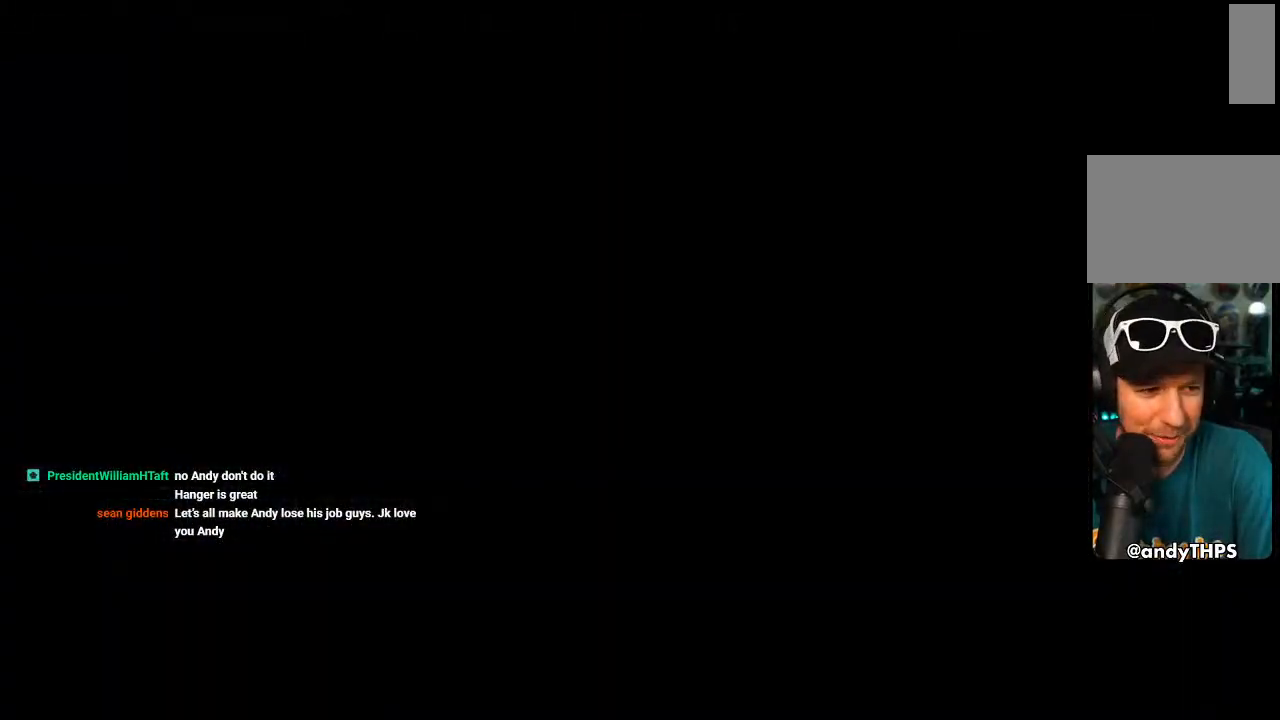
{"dt_ms": 500, "buttons": ["CROSS"], "left_stick": "center", "right_stick": "center", "events": [[250, "DPAD_DOWN", "down"], [300, "DPAD_DOWN", "up"]]}
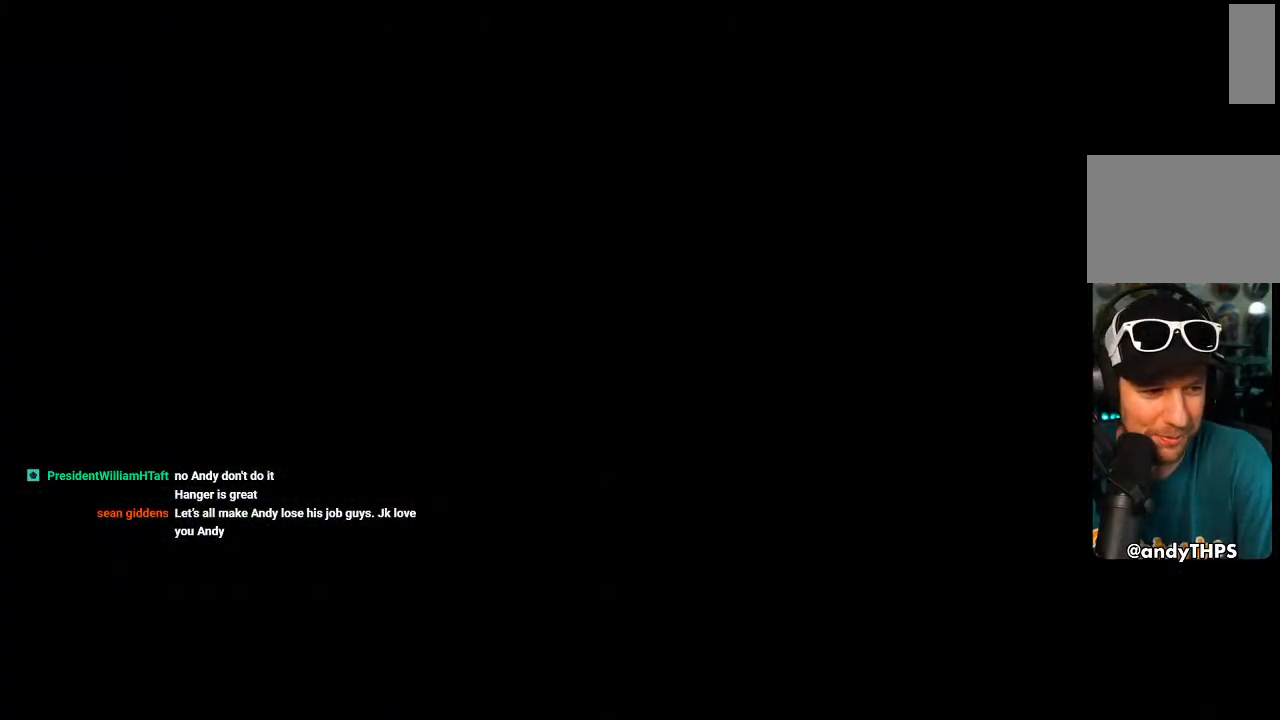
{"dt_ms": 500, "buttons": ["CROSS", "DPAD_DOWN"], "left_stick": "center", "right_stick": "center", "events": [[33, "DPAD_DOWN", "down"], [117, "DPAD_DOWN", "up"], [183, "DPAD_DOWN", "down"], [250, "DPAD_DOWN", "up"], [333, "DPAD_DOWN", "down"], [383, "DPAD_DOWN", "up"], [483, "DPAD_DOWN", "down"]]}
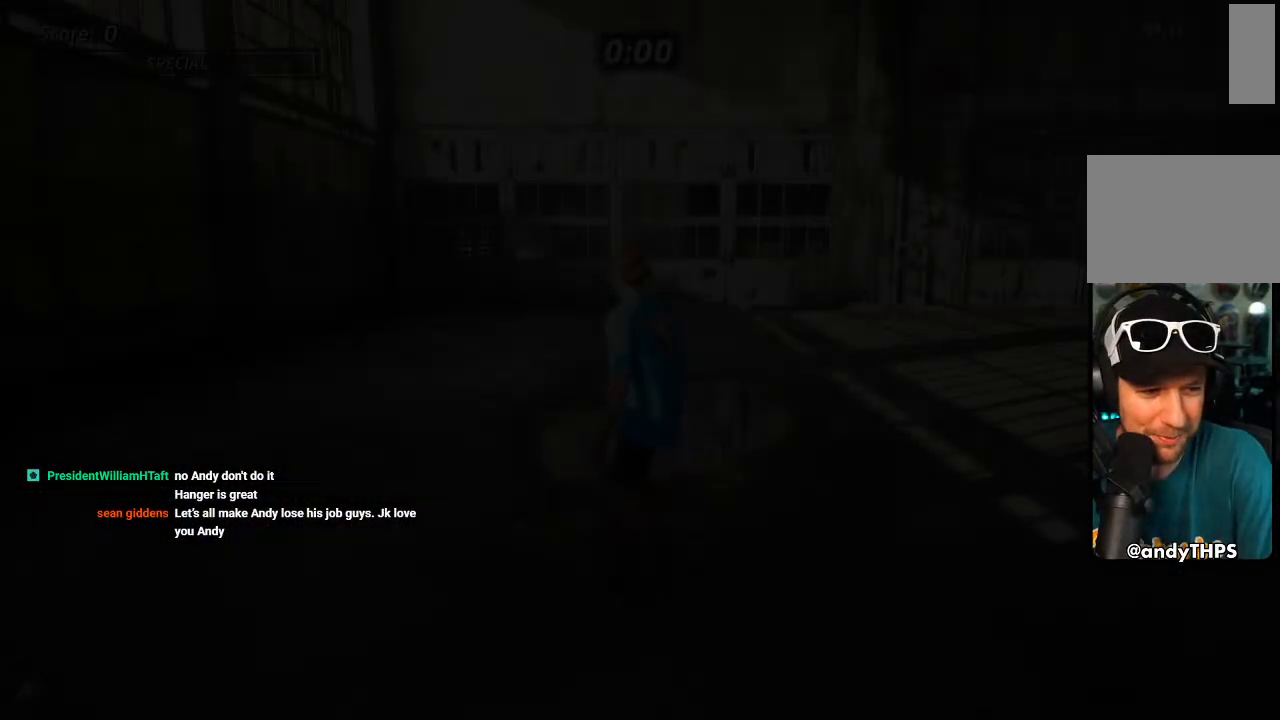
{"dt_ms": 500, "buttons": ["CROSS"], "left_stick": "center", "right_stick": "center", "events": [[33, "DPAD_DOWN", "up"], [83, "R1", "down"], [117, "DPAD_DOWN", "down"], [133, "R1", "up"], [183, "DPAD_DOWN", "up"], [217, "R1", "down"], [250, "DPAD_DOWN", "down"], [317, "DPAD_DOWN", "up"], [317, "R1", "up"], [367, "R1", "down"], [417, "R1", "up"]]}
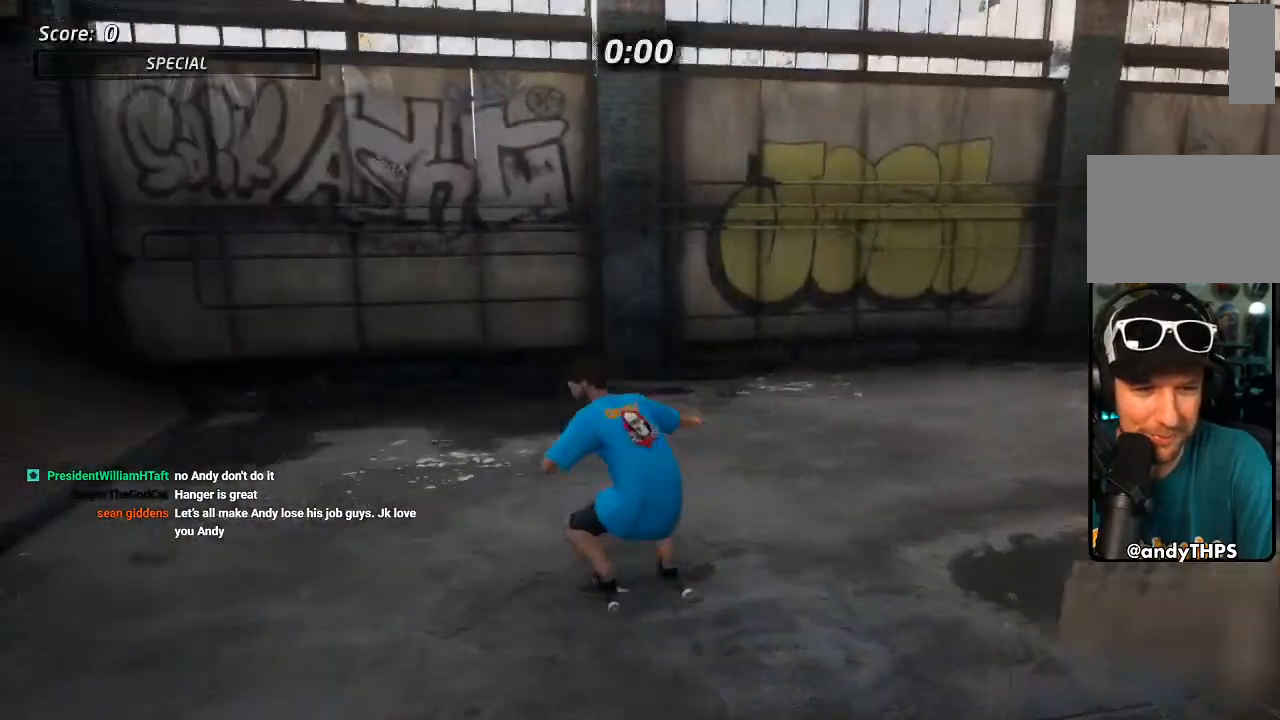
{"dt_ms": 500, "buttons": [], "left_stick": "center", "right_stick": "center", "events": [[117, "DPAD_RIGHT", "down"], [467, "CROSS", "up"], [467, "DPAD_RIGHT", "up"]]}
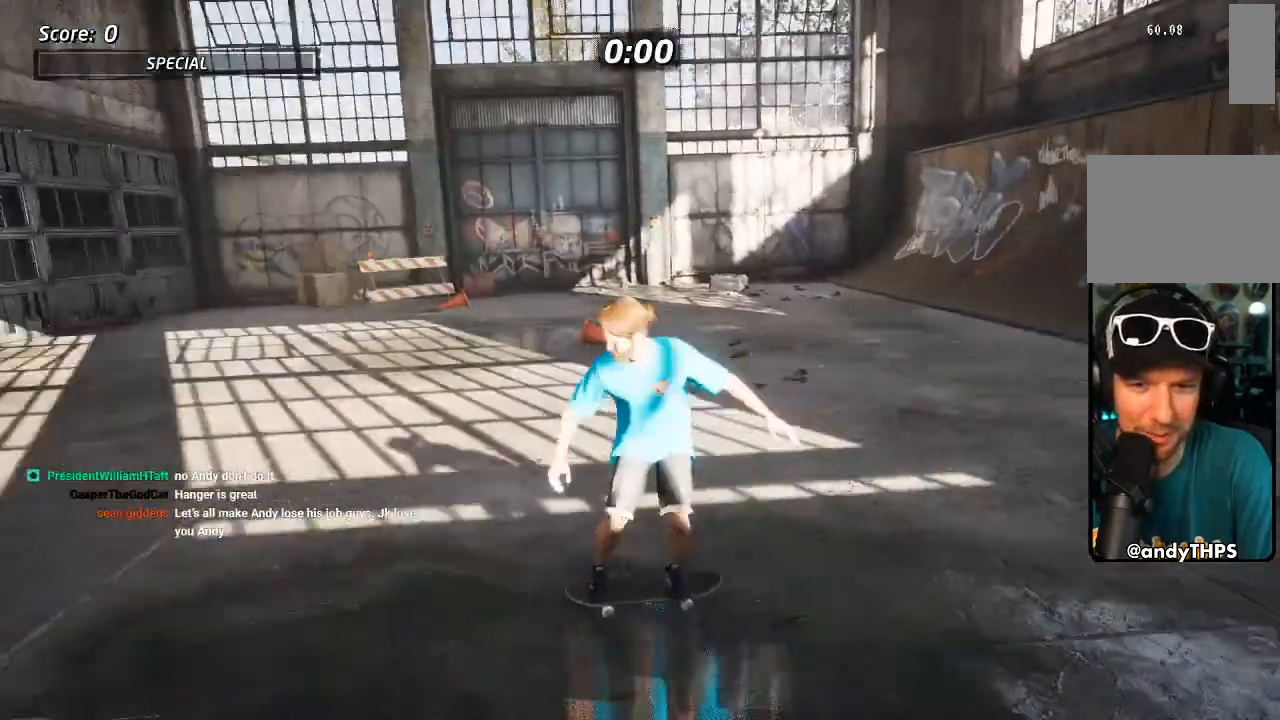
{"dt_ms": 500, "buttons": [], "left_stick": "center", "right_stick": "center", "events": [[233, "DPAD_DOWN", "down"], [300, "CROSS", "down"], [317, "DPAD_DOWN", "up"], [400, "CROSS", "up"]]}
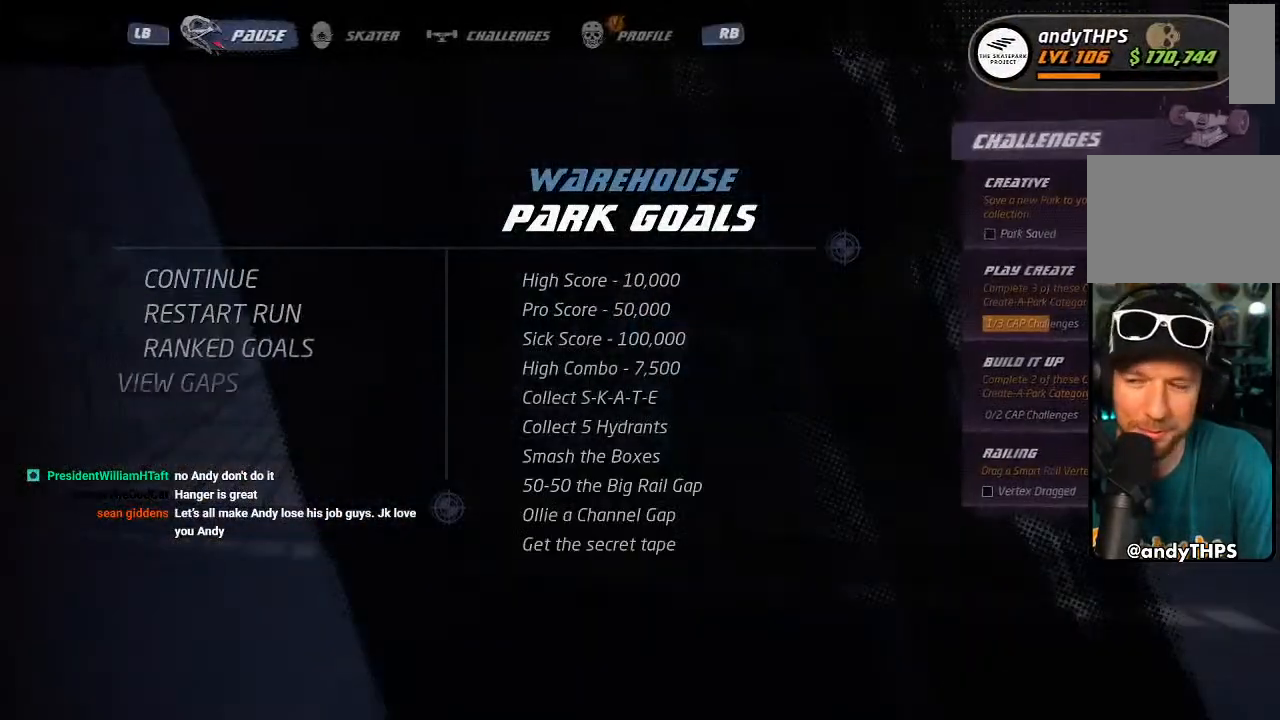
{"dt_ms": 500, "buttons": ["CROSS"], "left_stick": "center", "right_stick": "center", "events": [[17, "CROSS", "down"]]}
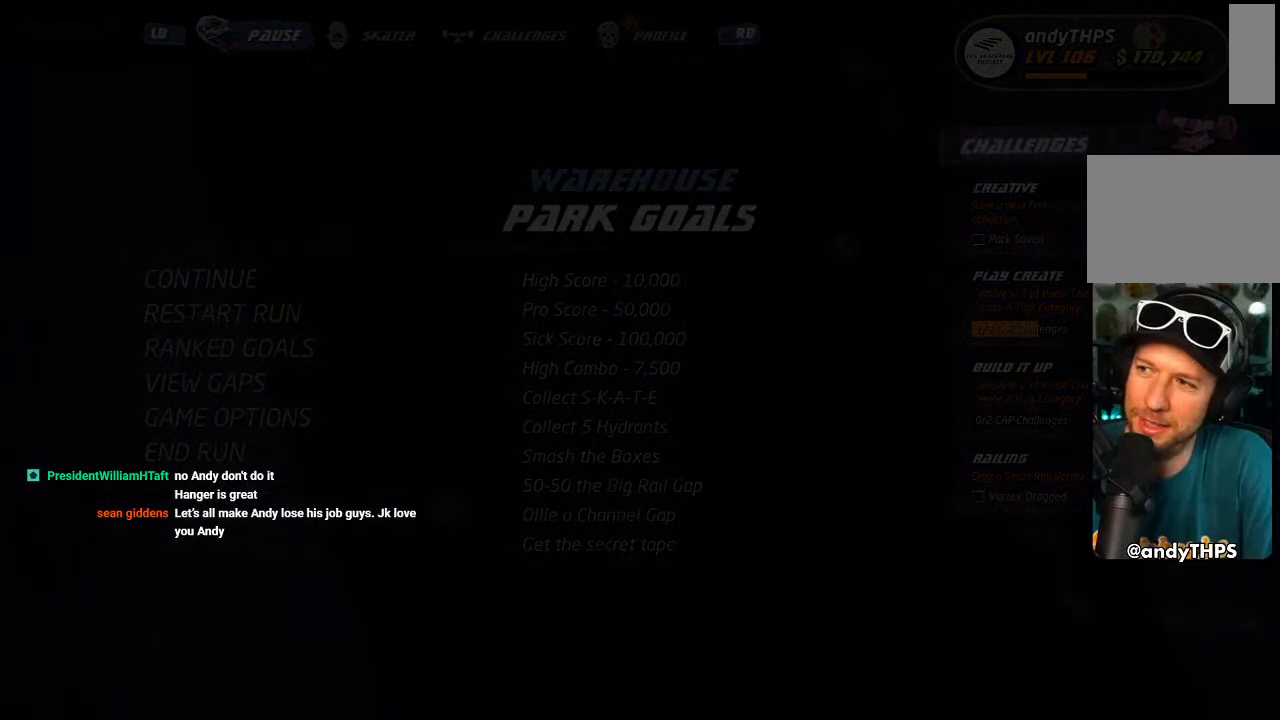
{"dt_ms": 500, "buttons": ["CROSS"], "left_stick": "center", "right_stick": "center", "events": [[250, "DPAD_DOWN", "down"], [333, "DPAD_DOWN", "up"], [417, "DPAD_DOWN", "down"], [500, "DPAD_DOWN", "up"]]}
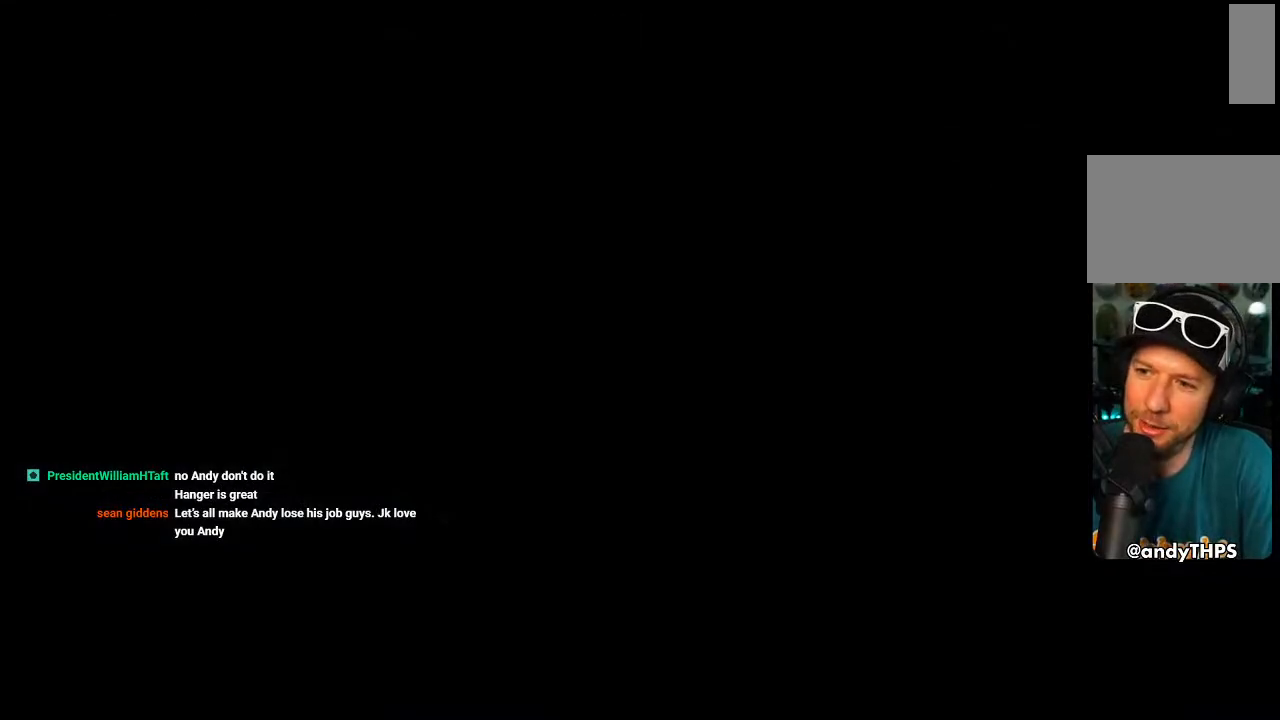
{"dt_ms": 500, "buttons": ["CROSS"], "left_stick": "center", "right_stick": "center", "events": [[100, "DPAD_DOWN", "down"], [150, "DPAD_DOWN", "up"], [233, "DPAD_DOWN", "down"], [333, "DPAD_DOWN", "up"], [400, "DPAD_DOWN", "down"], [467, "DPAD_DOWN", "up"]]}
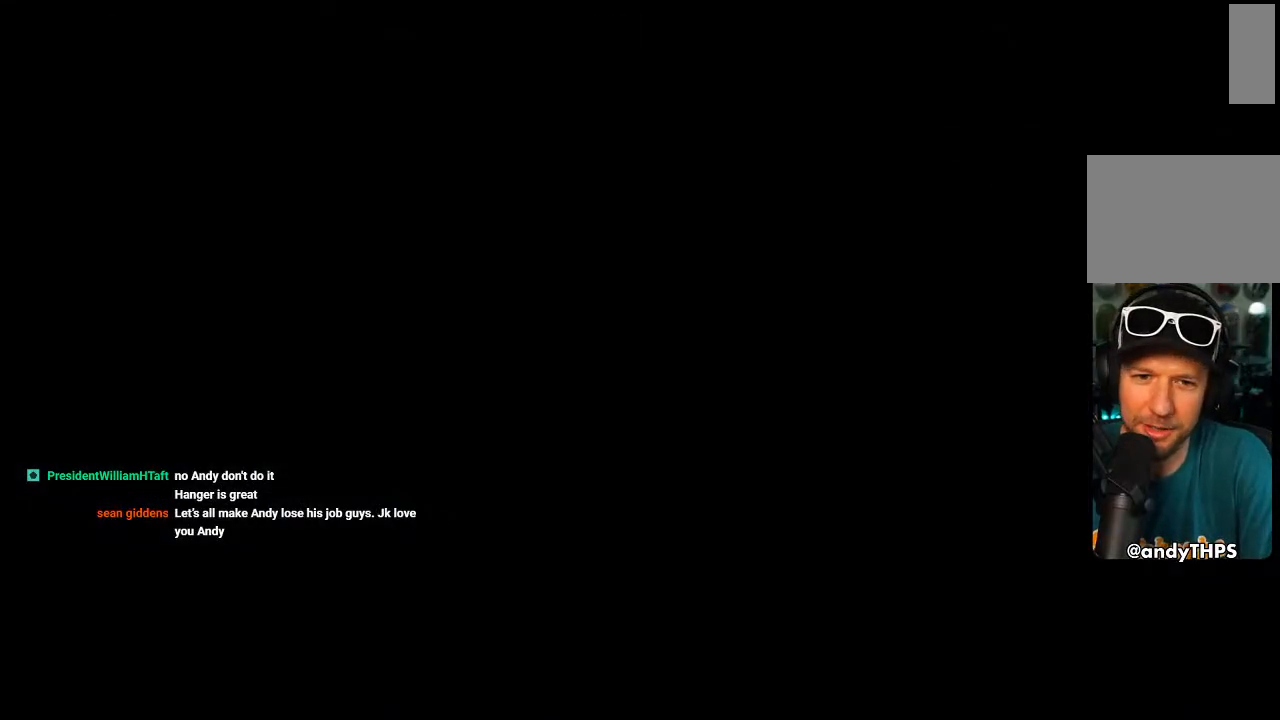
{"dt_ms": 1000, "buttons": ["CROSS", "DPAD_RIGHT"], "left_stick": "center", "right_stick": "center"}
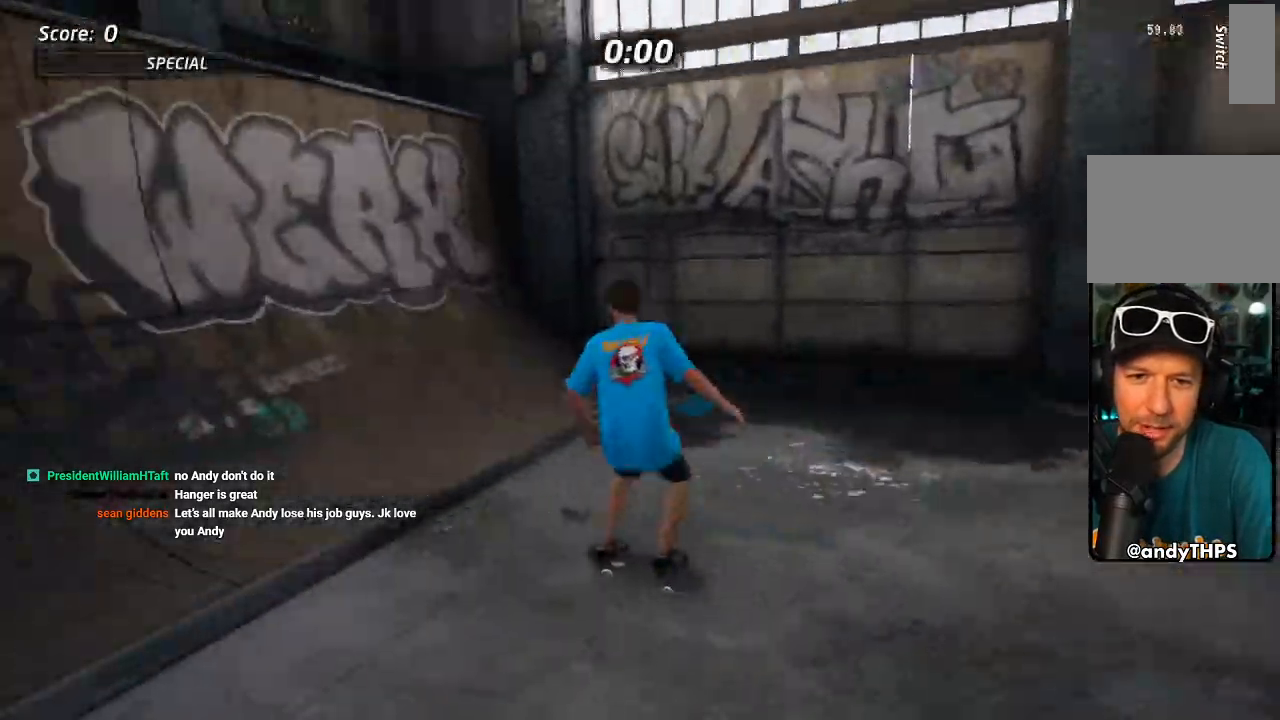
{"dt_ms": 1000, "buttons": ["TRIANGLE"], "left_stick": "center", "right_stick": "center"}
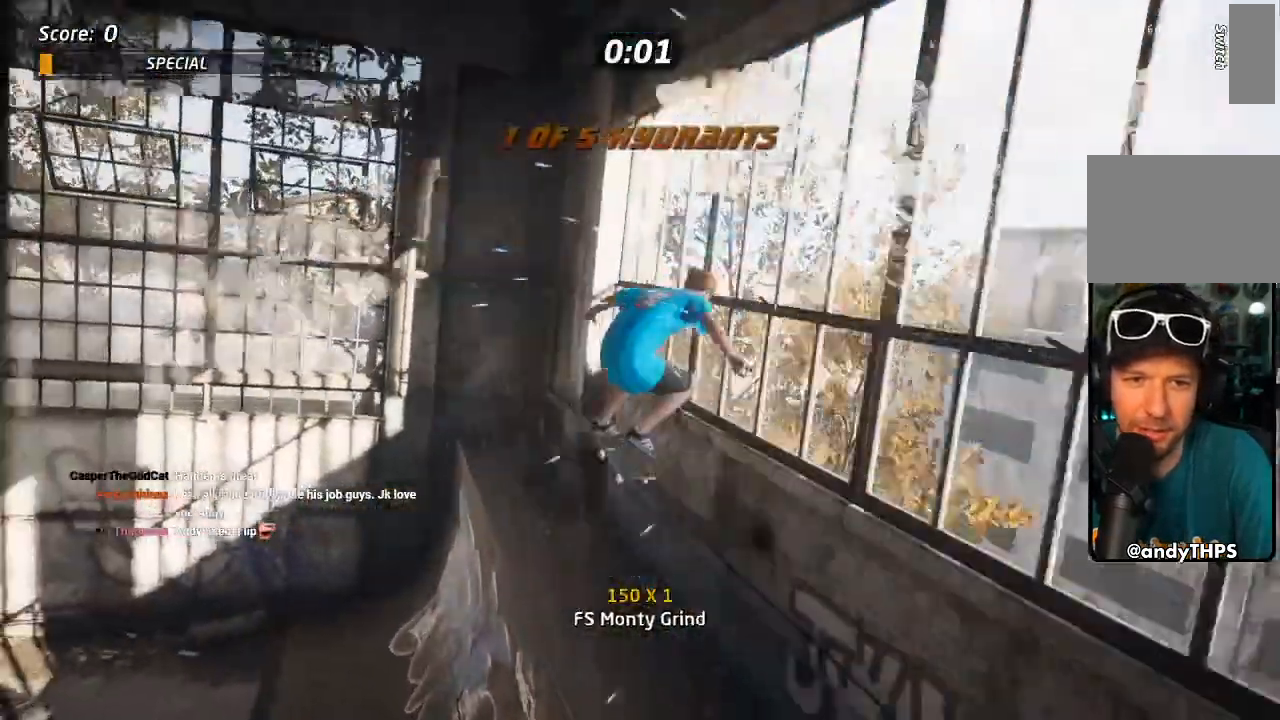
{"dt_ms": 500, "buttons": ["TRIANGLE"], "left_stick": "center", "right_stick": "center", "events": [[67, "DPAD_LEFT", "down"], [67, "DPAD_UP", "down"], [167, "DPAD_UP", "up"], [183, "DPAD_LEFT", "up"], [283, "DPAD_RIGHT", "down"], [417, "DPAD_RIGHT", "up"]]}
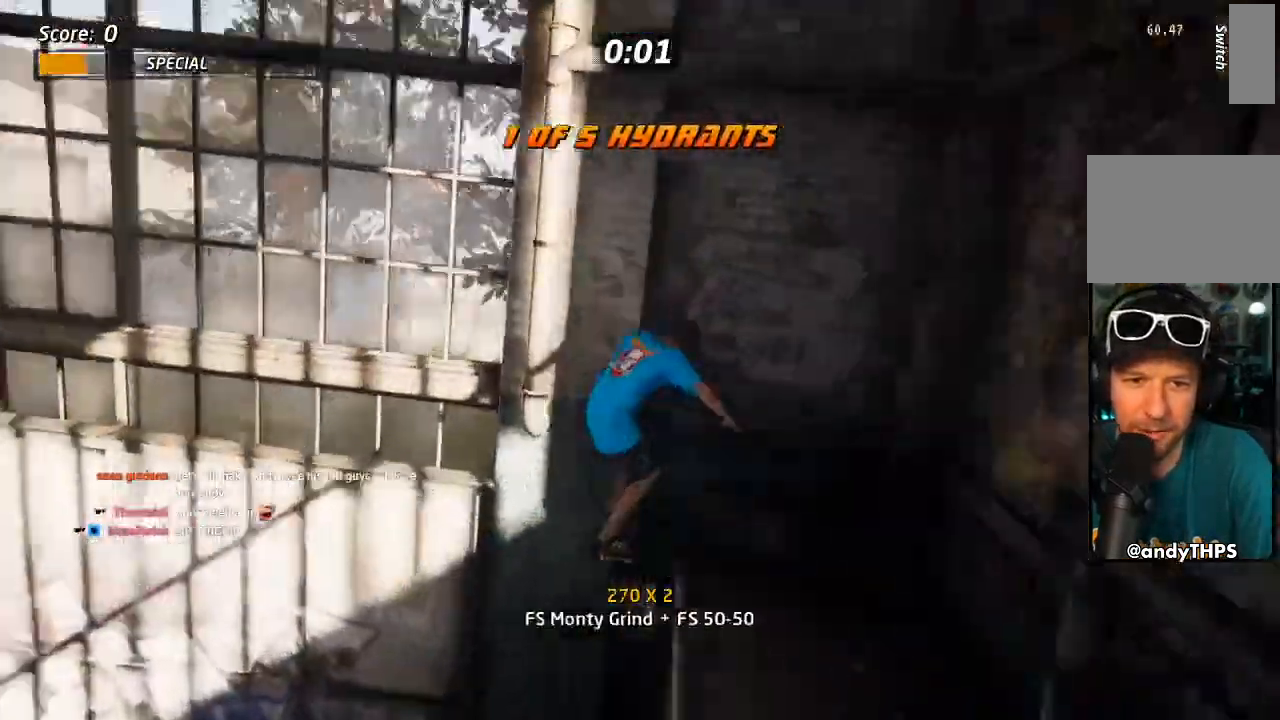
{"dt_ms": 500, "buttons": ["TRIANGLE"], "left_stick": "center", "right_stick": "center", "events": []}
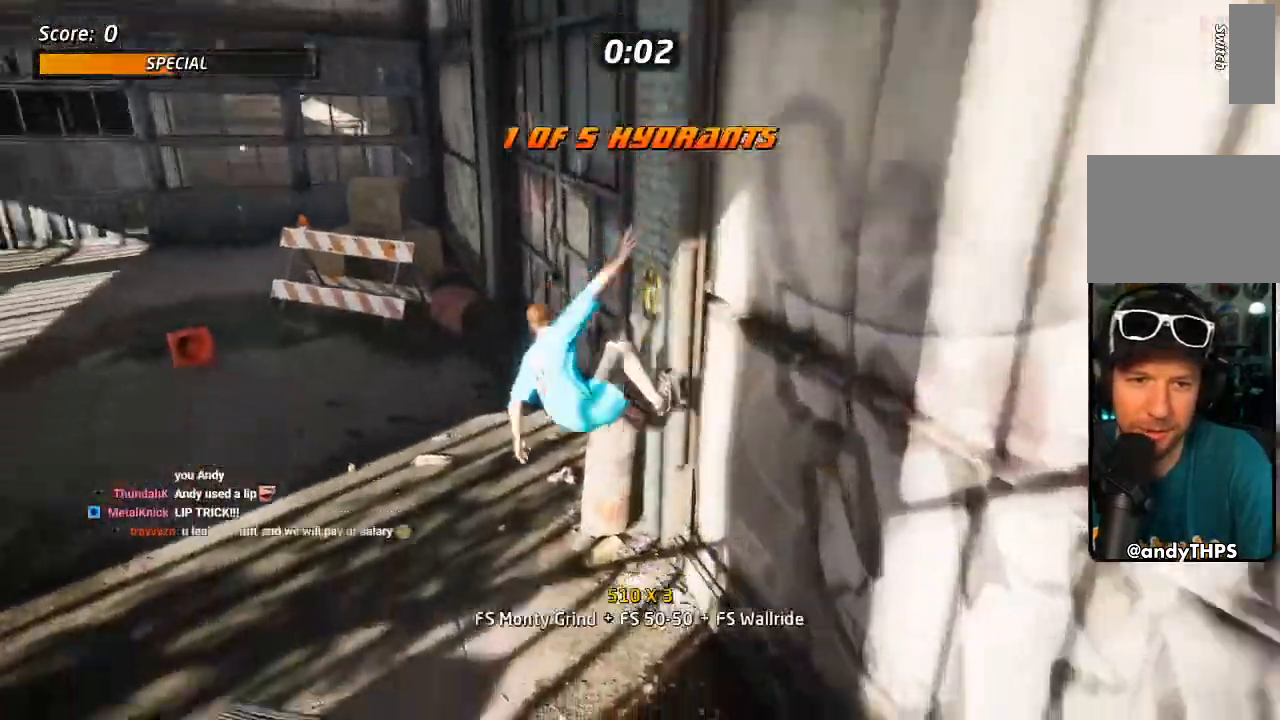
{"dt_ms": 1000, "buttons": ["CROSS", "L1"], "left_stick": "center", "right_stick": "center"}
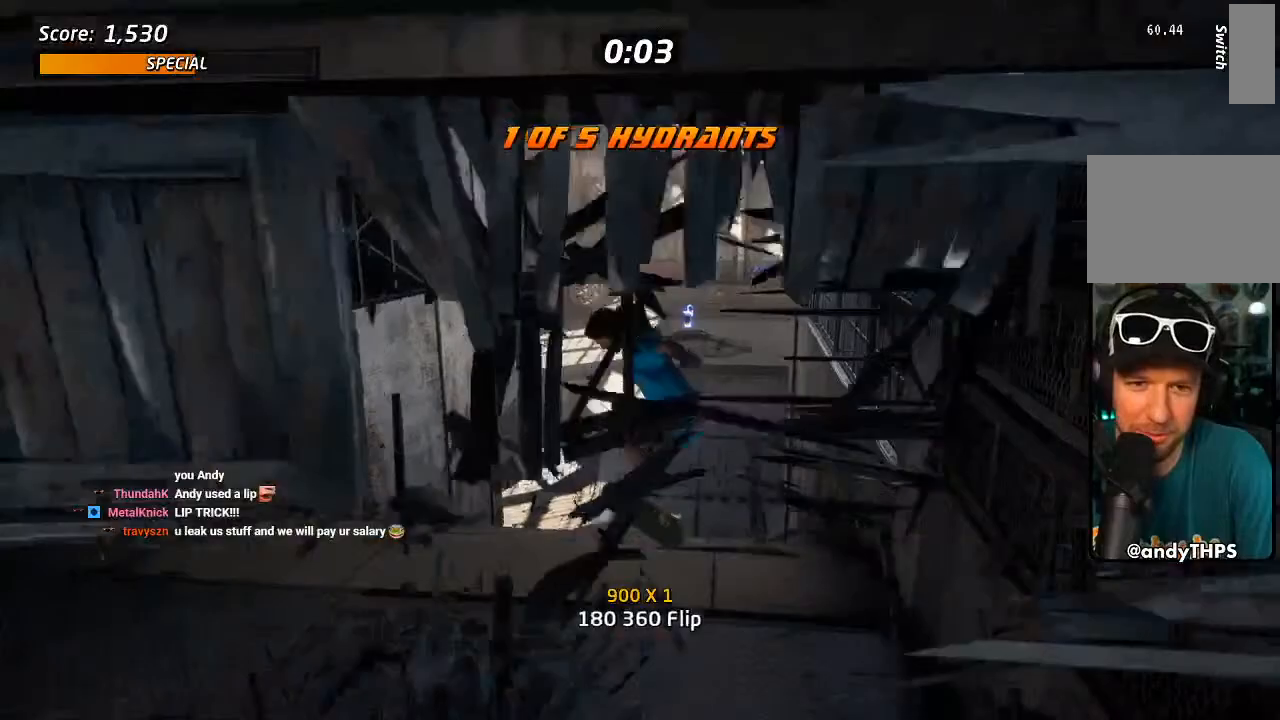
{"dt_ms": 500, "buttons": ["CROSS"], "left_stick": "center", "right_stick": "center", "events": [[33, "L1", "up"]]}
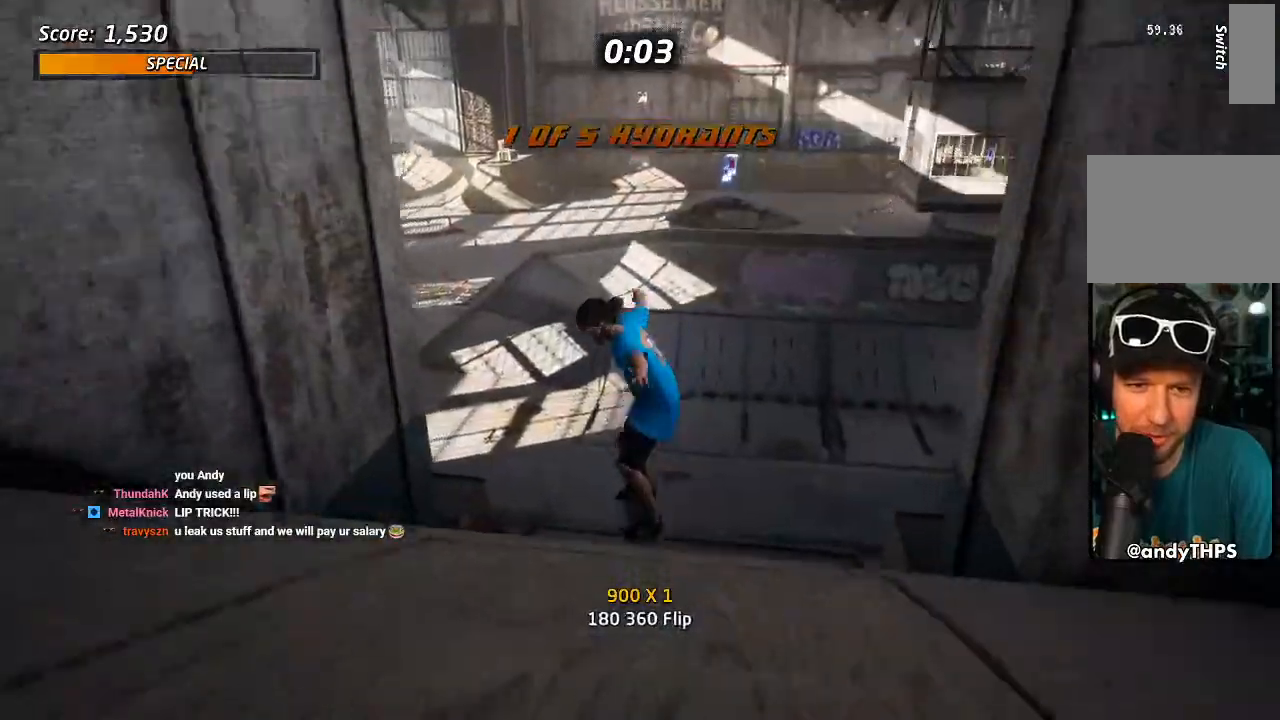
{"dt_ms": 500, "buttons": ["CROSS"], "left_stick": "center", "right_stick": "center", "events": [[83, "DPAD_RIGHT", "down"], [283, "DPAD_RIGHT", "up"]]}
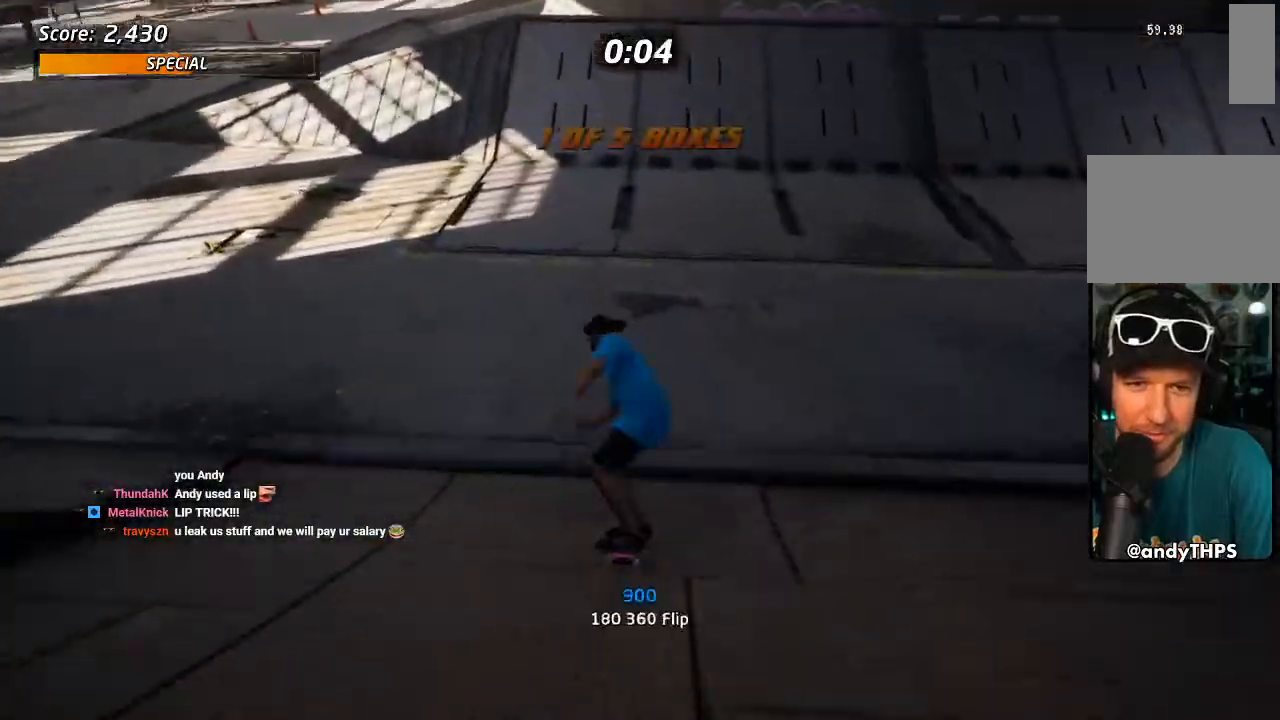
{"dt_ms": 500, "buttons": ["CROSS"], "left_stick": "center", "right_stick": "center", "events": []}
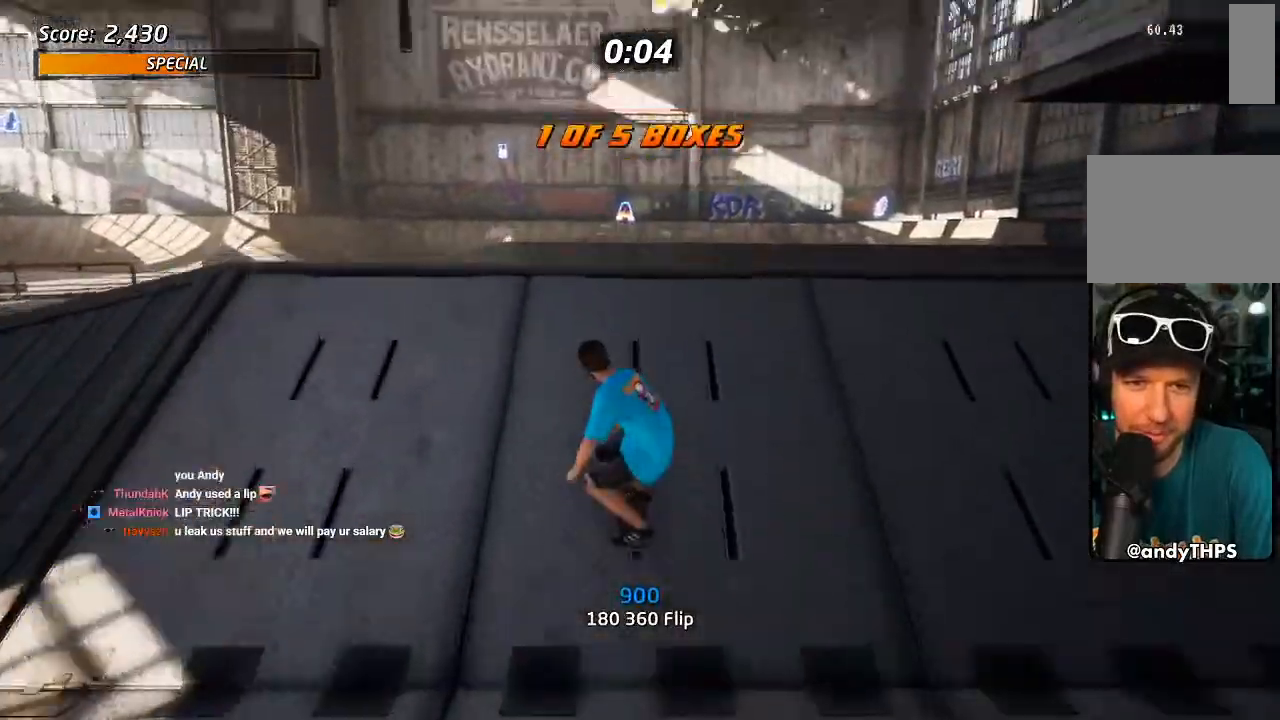
{"dt_ms": 500, "buttons": [], "left_stick": "center", "right_stick": "center", "events": [[167, "CROSS", "up"]]}
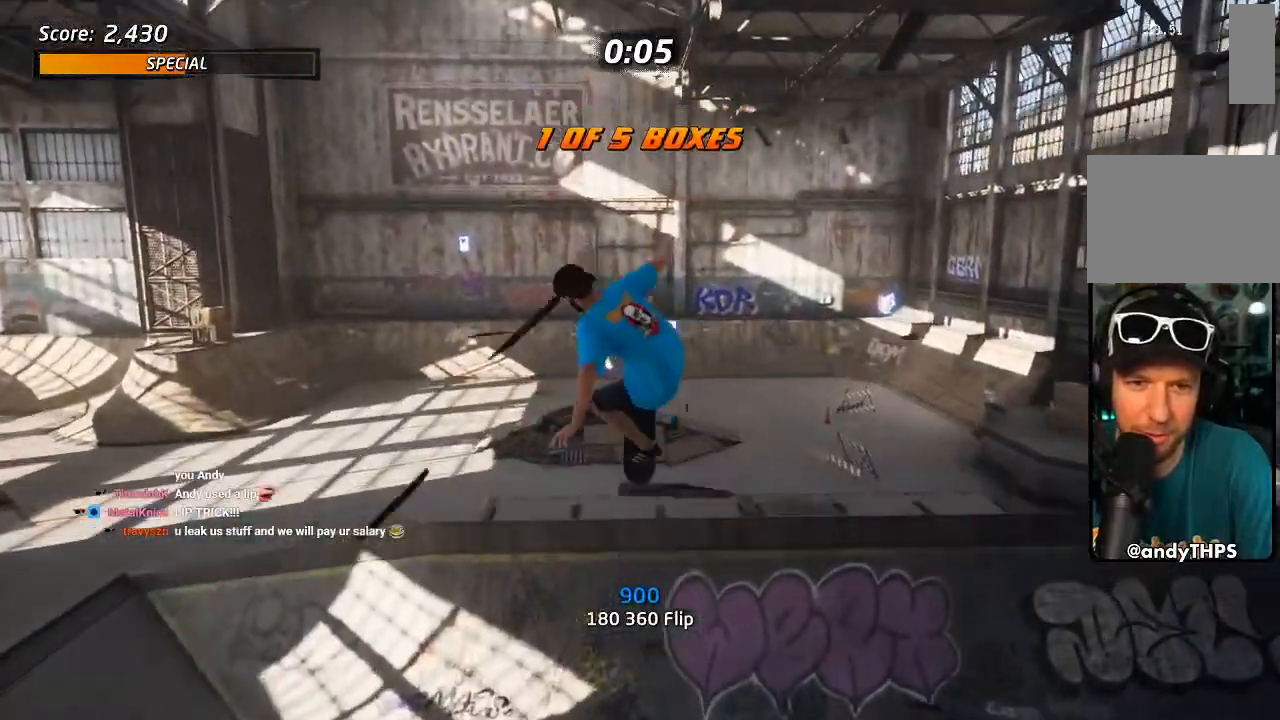
{"dt_ms": 500, "buttons": ["CROSS"], "left_stick": "center", "right_stick": "center", "events": [[17, "DPAD_RIGHT", "down"], [33, "SQUARE", "down"], [133, "DPAD_RIGHT", "up"], [200, "SQUARE", "up"], [333, "CROSS", "down"]]}
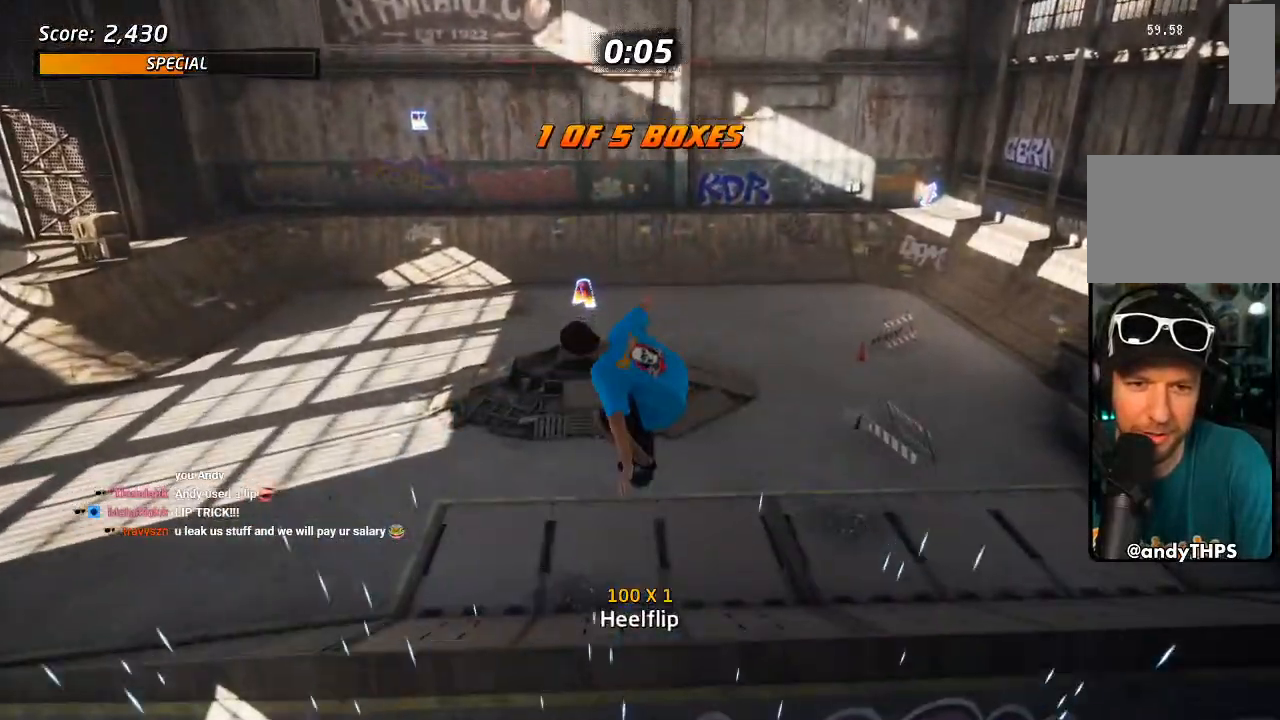
{"dt_ms": 500, "buttons": ["CROSS"], "left_stick": "center", "right_stick": "center", "events": []}
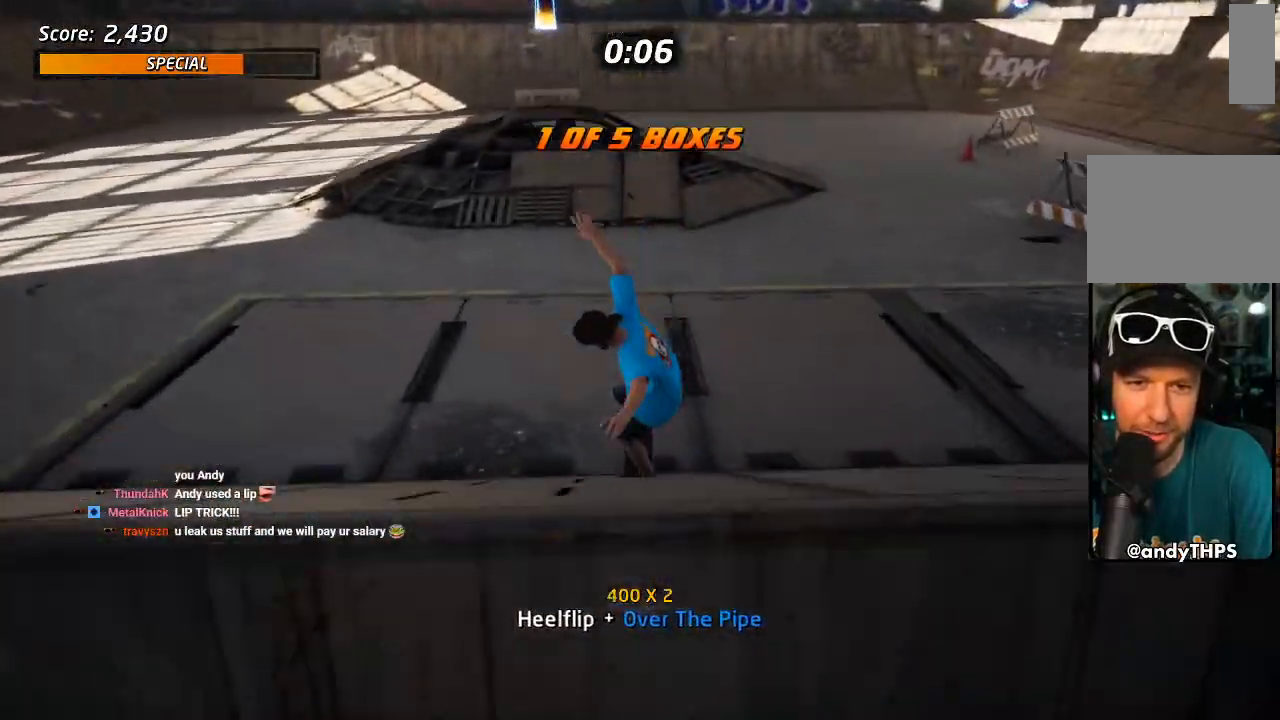
{"dt_ms": 500, "buttons": ["CROSS"], "left_stick": "center", "right_stick": "center", "events": [[100, "DPAD_UP", "down"], [133, "DPAD_LEFT", "down"], [283, "DPAD_UP", "up"], [300, "DPAD_LEFT", "up"], [317, "CROSS", "up"], [400, "CROSS", "down"], [400, "DPAD_LEFT", "down"], [467, "DPAD_LEFT", "up"]]}
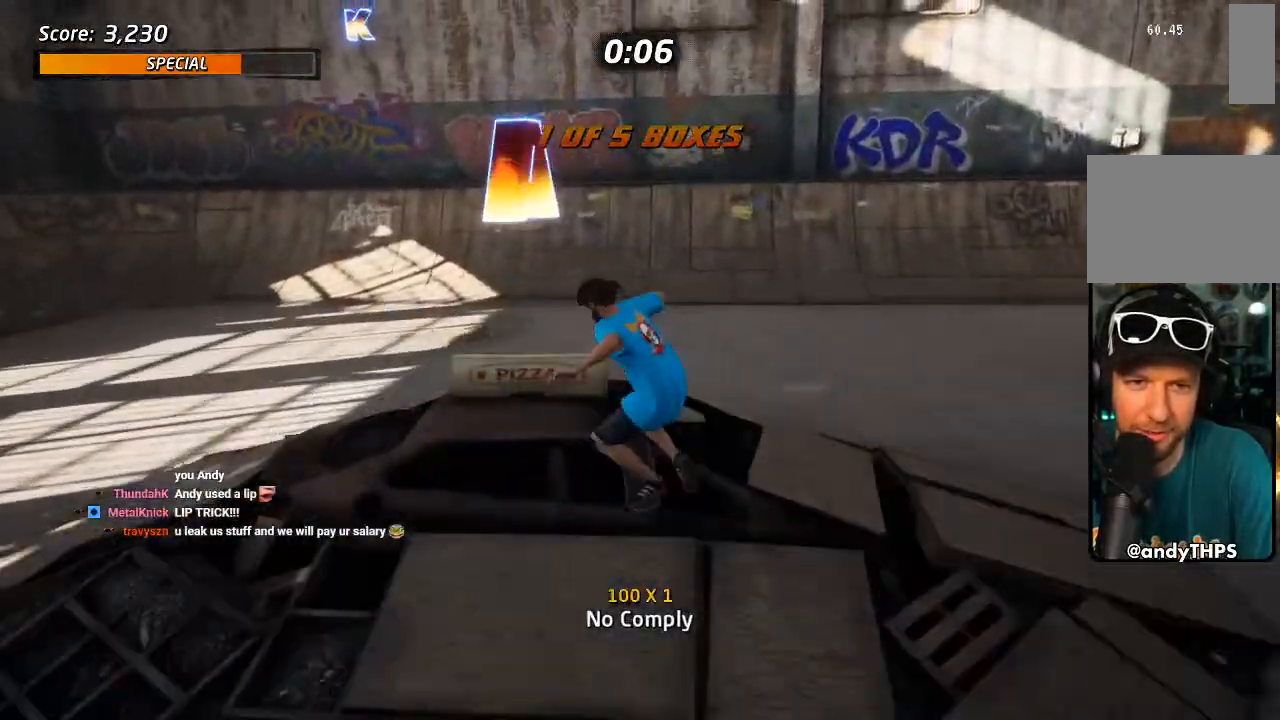
{"dt_ms": 500, "buttons": ["CROSS"], "left_stick": "center", "right_stick": "center", "events": []}
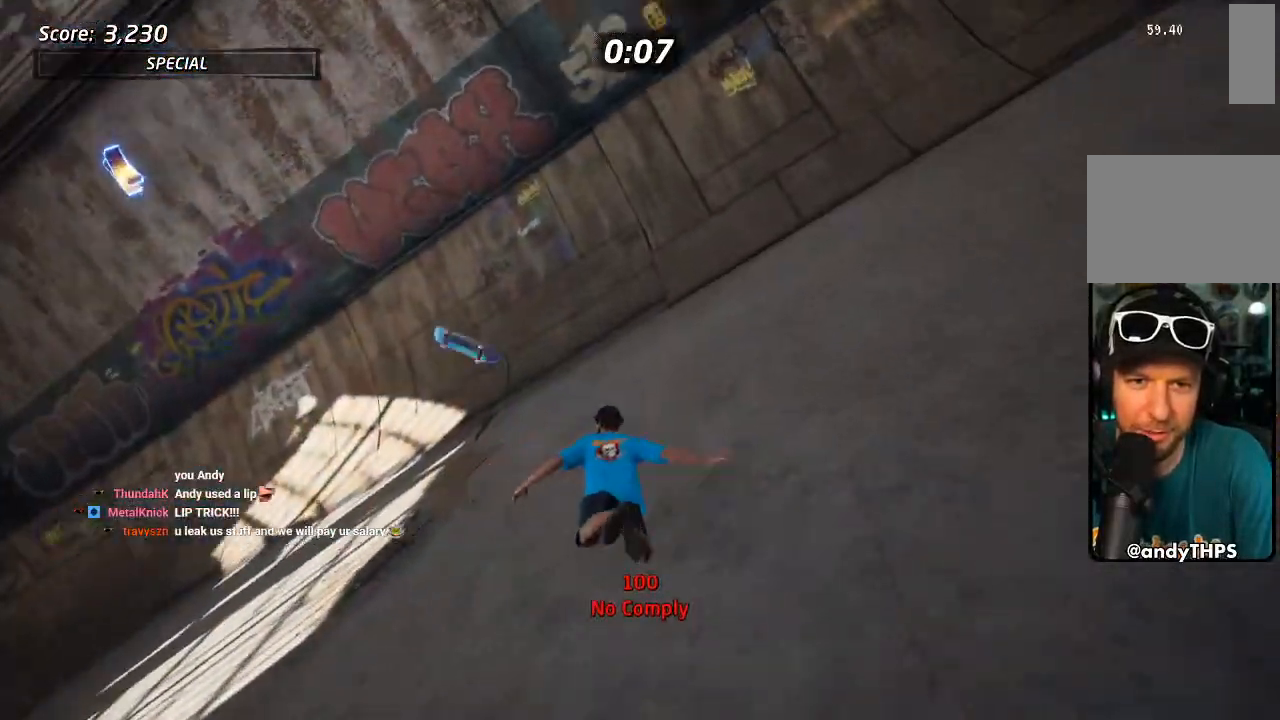
{"dt_ms": 500, "buttons": ["DPAD_DOWN"], "left_stick": "center", "right_stick": "center", "events": [[167, "CROSS", "up"], [233, "right_stick", "down-left"], [483, "DPAD_DOWN", "down"], [500, "right_stick", "center"]]}
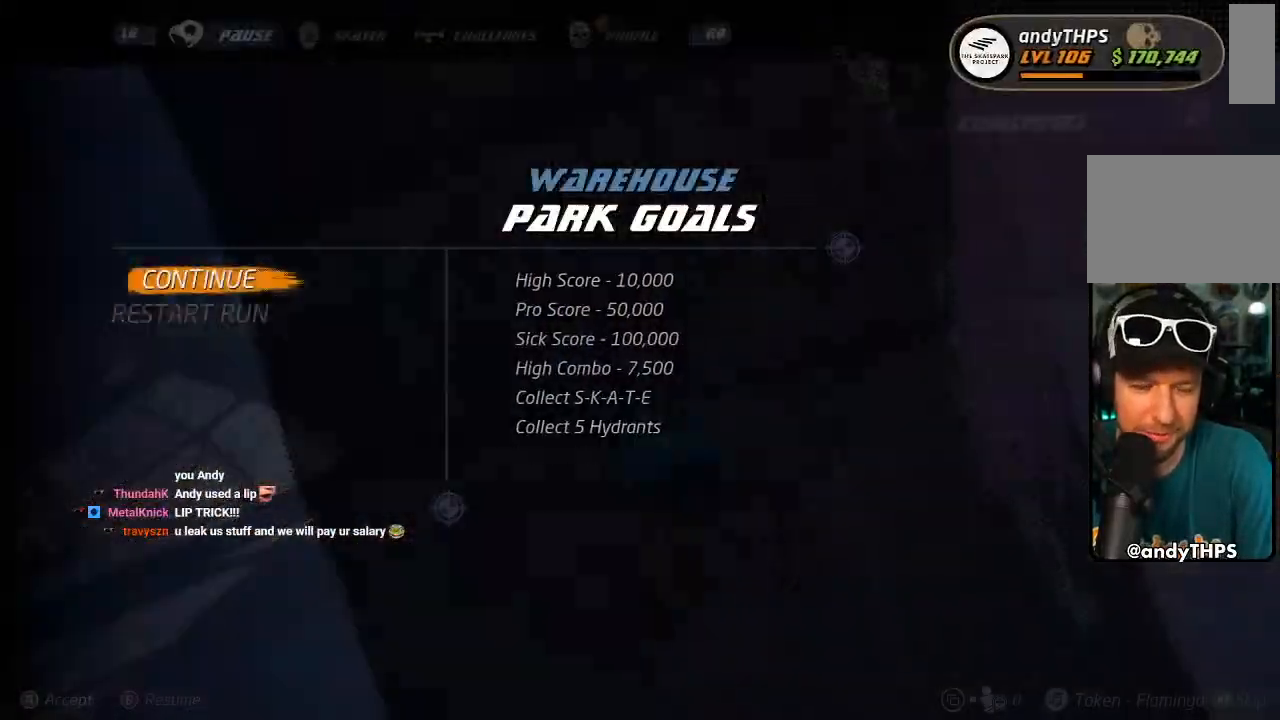
{"dt_ms": 500, "buttons": ["CROSS"], "left_stick": "center", "right_stick": "center", "events": [[67, "CROSS", "down"], [83, "DPAD_DOWN", "up"], [167, "CROSS", "up"], [500, "CROSS", "down"]]}
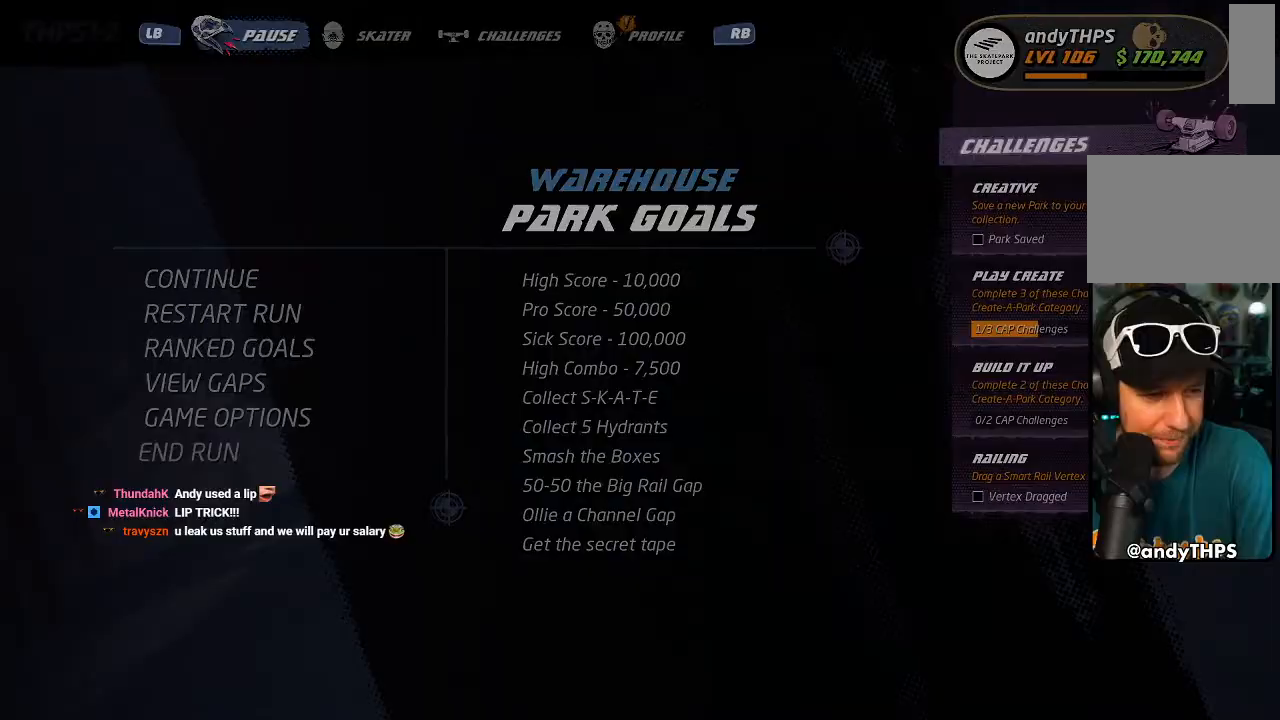
{"dt_ms": 500, "buttons": ["CROSS"], "left_stick": "center", "right_stick": "center", "events": []}
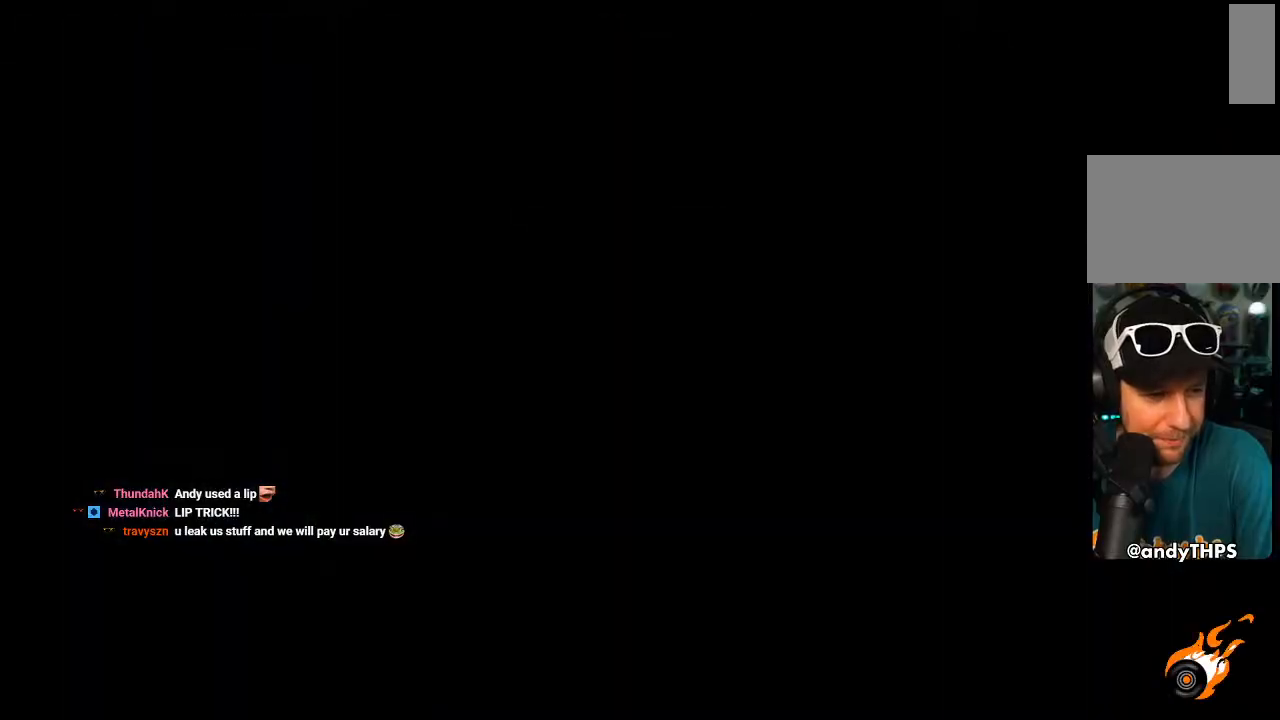
{"dt_ms": 500, "buttons": ["CROSS"], "left_stick": "center", "right_stick": "center", "events": [[133, "DPAD_DOWN", "down"], [183, "DPAD_DOWN", "up"], [417, "DPAD_DOWN", "down"], [483, "DPAD_DOWN", "up"]]}
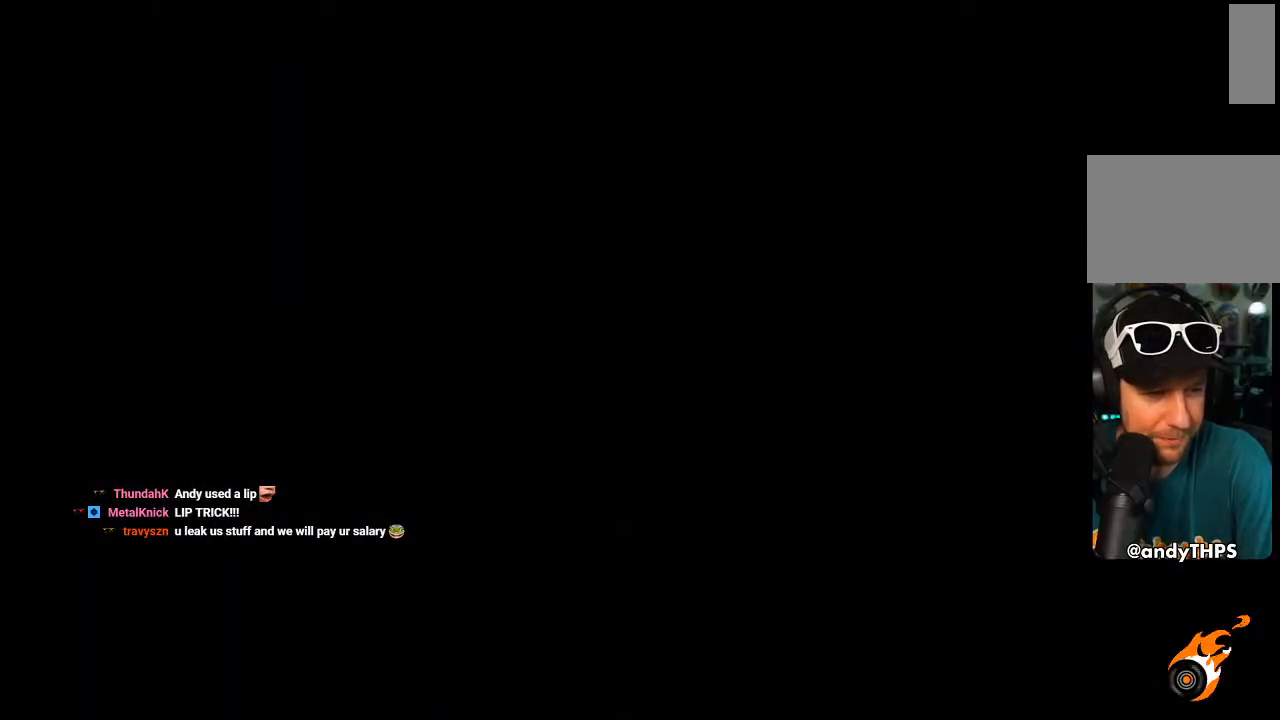
{"dt_ms": 500, "buttons": ["CROSS", "DPAD_DOWN"], "left_stick": "center", "right_stick": "center", "events": [[50, "DPAD_DOWN", "down"], [117, "DPAD_DOWN", "up"], [183, "DPAD_DOWN", "down"], [250, "DPAD_DOWN", "up"], [317, "DPAD_DOWN", "down"], [383, "DPAD_DOWN", "up"], [450, "DPAD_DOWN", "down"]]}
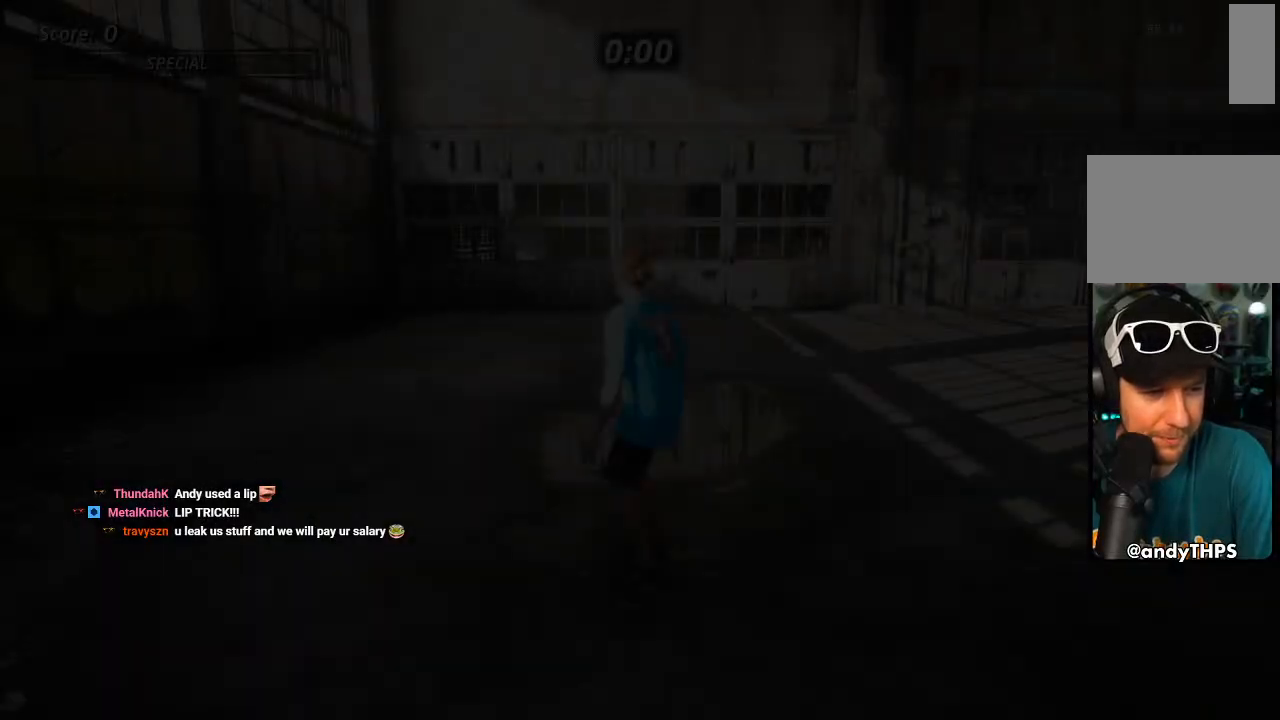
{"dt_ms": 500, "buttons": ["CROSS"], "left_stick": "center", "right_stick": "center", "events": [[33, "DPAD_DOWN", "up"], [100, "DPAD_DOWN", "down"], [100, "R1", "down"], [150, "R1", "up"], [167, "DPAD_DOWN", "up"], [233, "R1", "down"], [267, "DPAD_DOWN", "down"], [317, "DPAD_DOWN", "up"], [317, "R1", "up"]]}
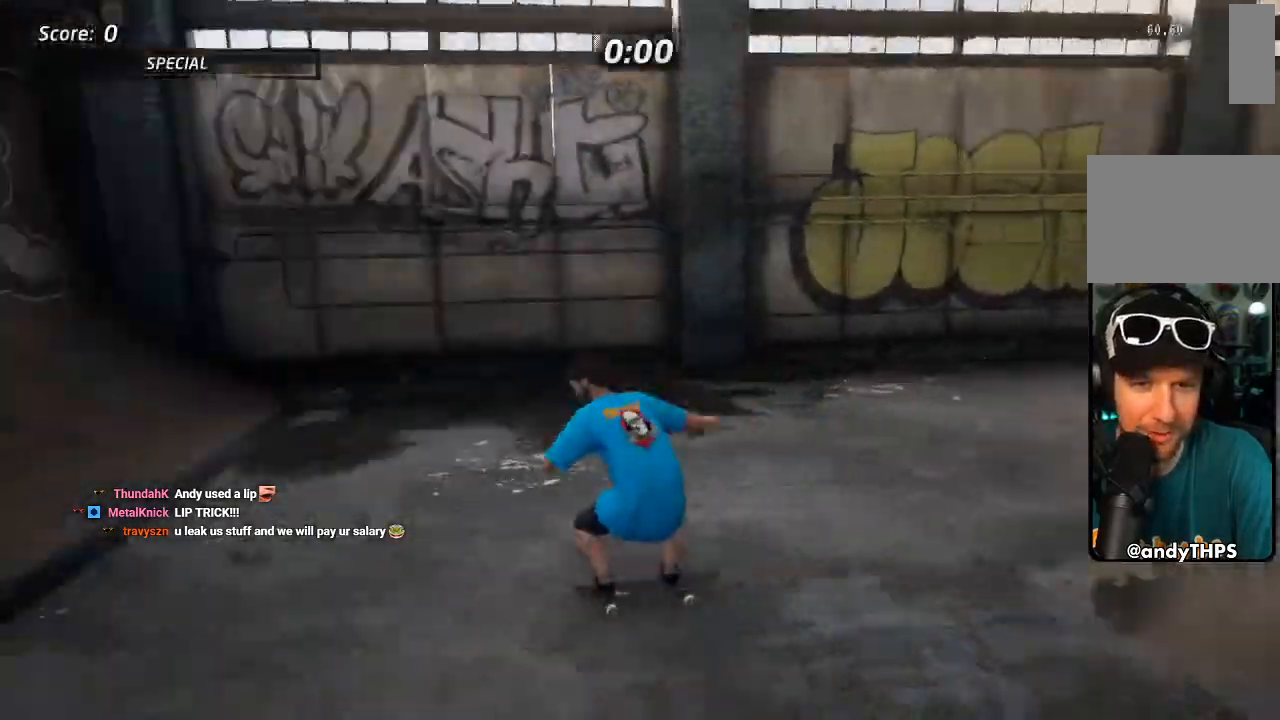
{"dt_ms": 500, "buttons": ["CROSS", "DPAD_DOWN", "DPAD_LEFT"], "left_stick": "center", "right_stick": "center", "events": [[33, "DPAD_RIGHT", "down"], [250, "DPAD_RIGHT", "up"], [350, "DPAD_LEFT", "down"], [350, "DPAD_UP", "down"], [400, "DPAD_DOWN", "down"], [400, "DPAD_UP", "up"]]}
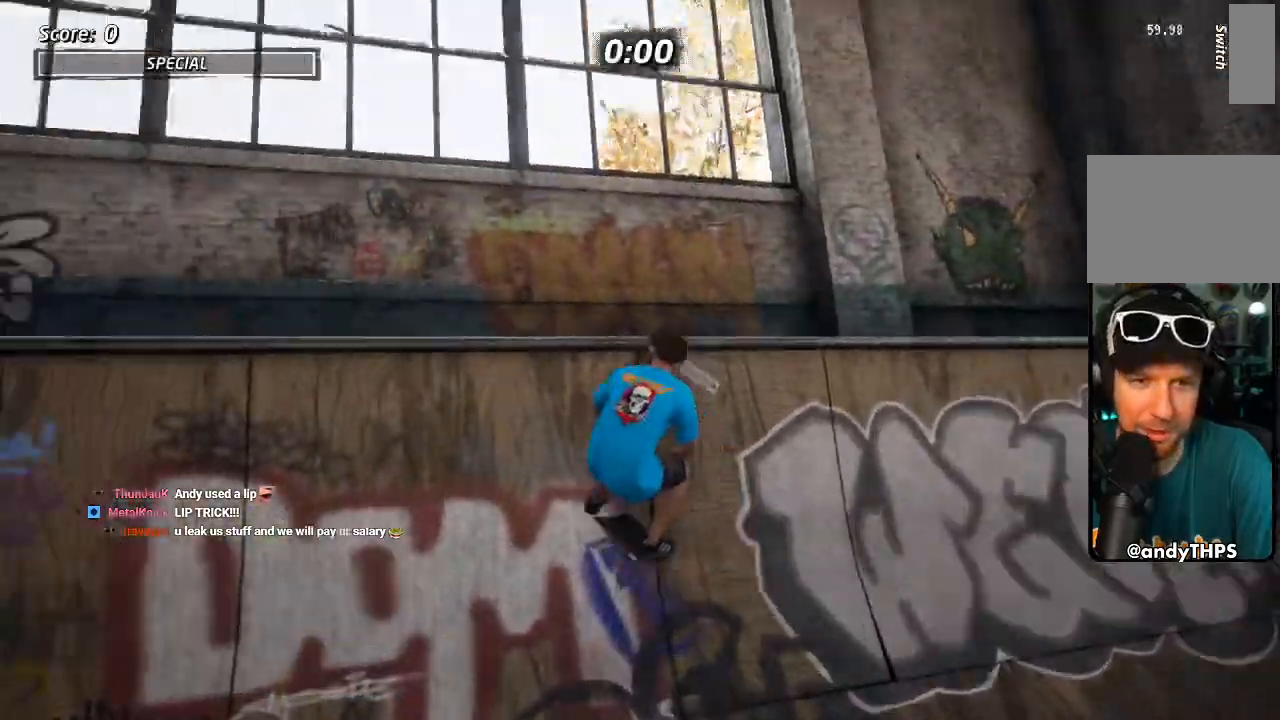
{"dt_ms": 500, "buttons": ["DPAD_UP"], "left_stick": "center", "right_stick": "center", "events": [[33, "CROSS", "up"], [33, "TRIANGLE", "down"], [83, "DPAD_DOWN", "up"], [117, "DPAD_LEFT", "up"], [133, "TRIANGLE", "up"], [283, "DPAD_UP", "down"], [400, "DPAD_UP", "up"], [450, "DPAD_UP", "down"]]}
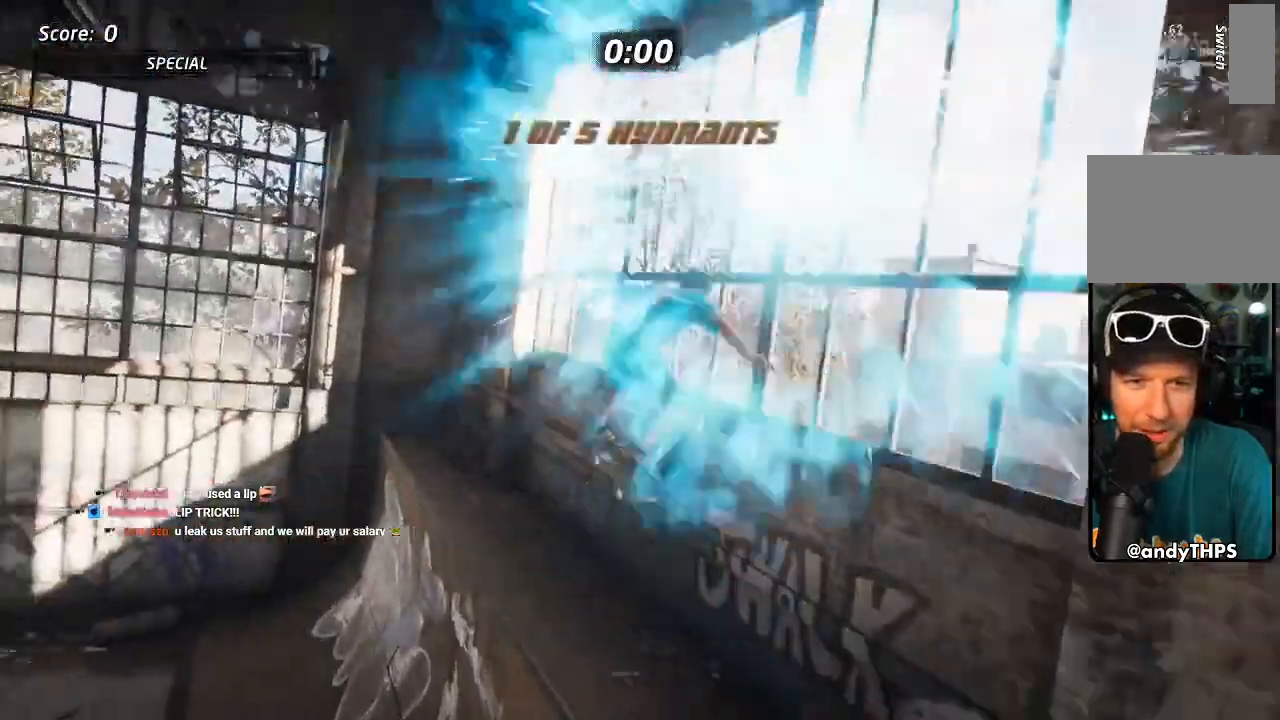
{"dt_ms": 500, "buttons": ["TRIANGLE"], "left_stick": "center", "right_stick": "center", "events": [[50, "TRIANGLE", "down"], [67, "DPAD_UP", "up"], [167, "DPAD_LEFT", "down"], [267, "DPAD_LEFT", "up"], [317, "DPAD_RIGHT", "down"], [450, "DPAD_RIGHT", "up"]]}